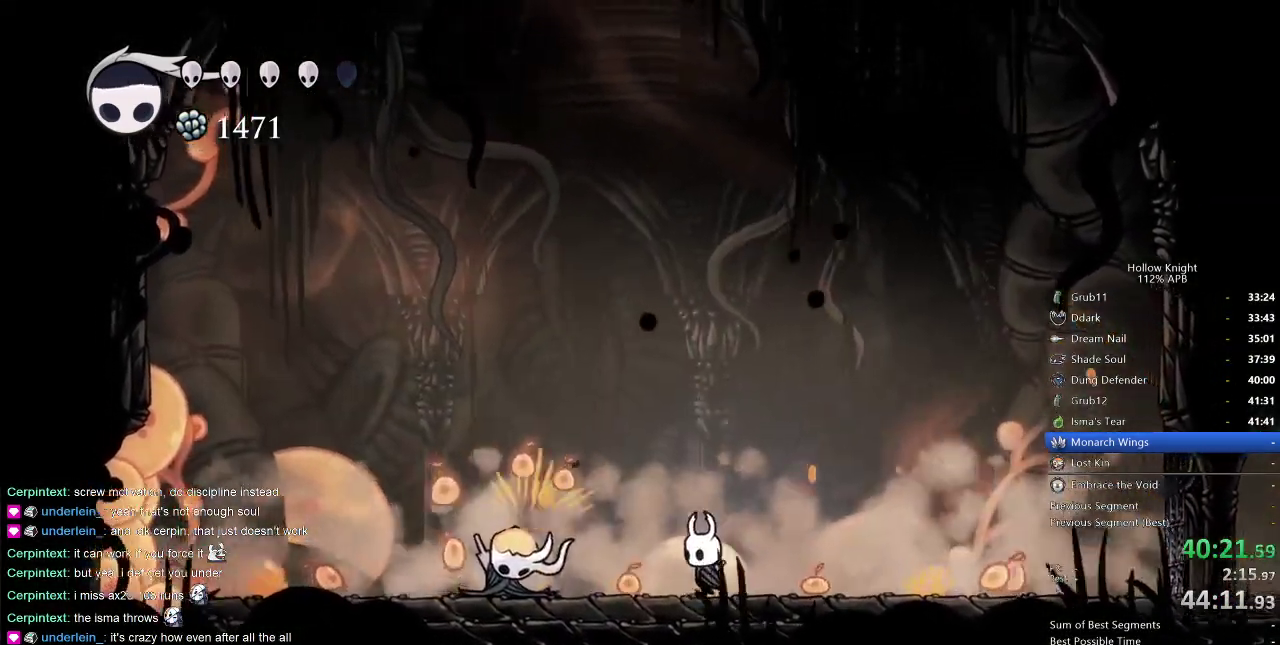
Gameplay with keyboard; each line is a JSON object with the keys held at the frame after it. "events" lists presses ("down") and releases ("up") of "cdash", "dash", "dnail", "down", "heal", "inv", "jump", "left", "nail", "right", "spell" and "up" between this image and that frame as [ms after this image, input, new state], when the widget could be followed in between. No other keys are recorded. Mouse input is not recorded. Key names are as the overlay labels them; some are game actions (e.g. jump) rather than physical keys.
{"keys": ["right"], "events": [[84, "nail", "down"], [167, "nail", "up"], [350, "left", "up"], [350, "right", "down"]]}
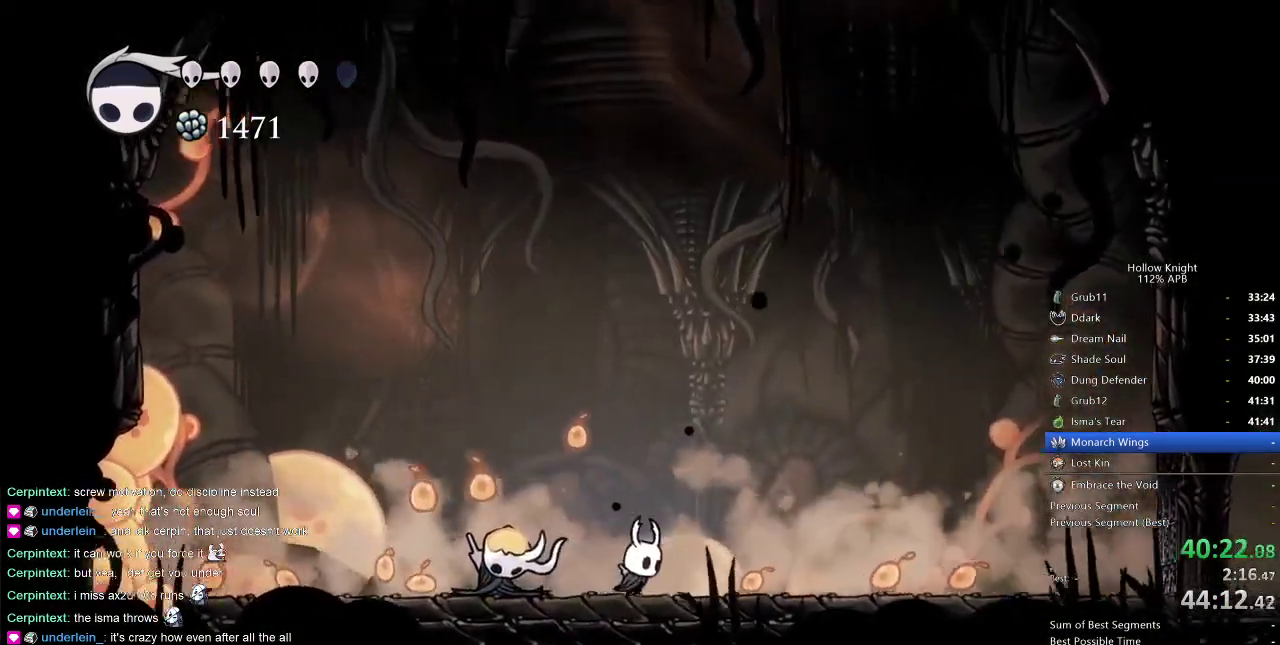
{"keys": ["right"], "events": [[100, "nail", "down"], [234, "nail", "up"]]}
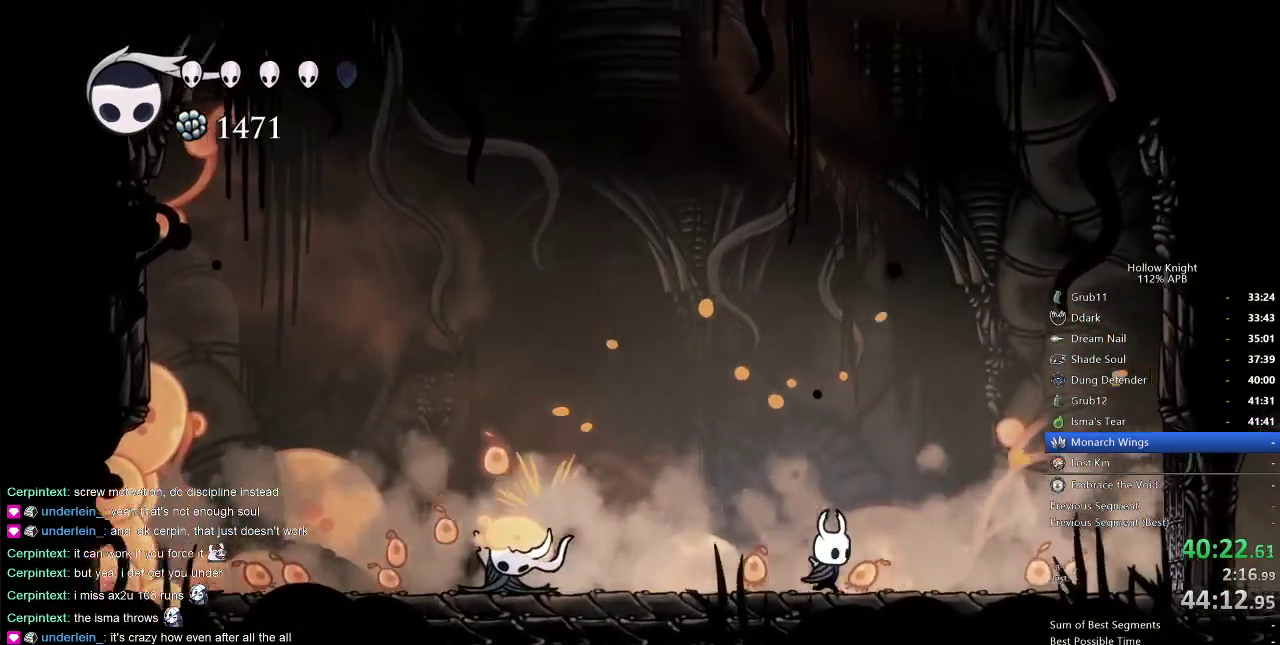
{"keys": ["left"], "events": [[67, "nail", "down"], [200, "nail", "up"], [484, "left", "down"], [484, "right", "up"]]}
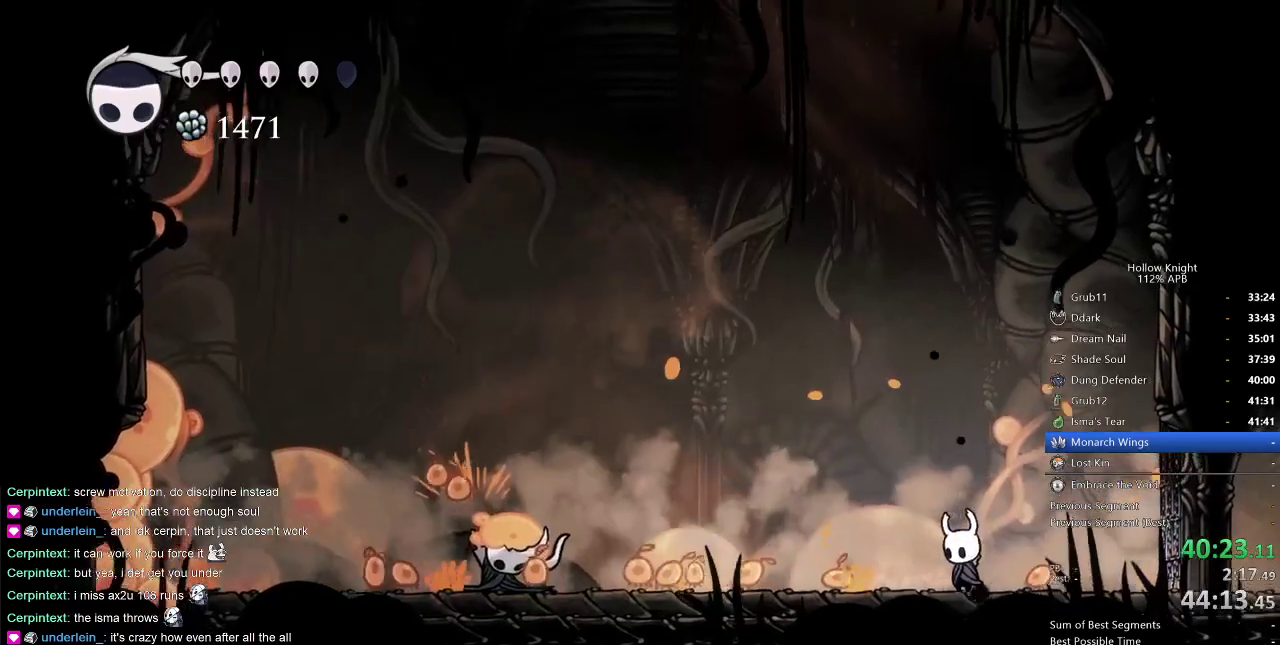
{"keys": ["left"], "events": [[117, "nail", "down"], [217, "nail", "up"]]}
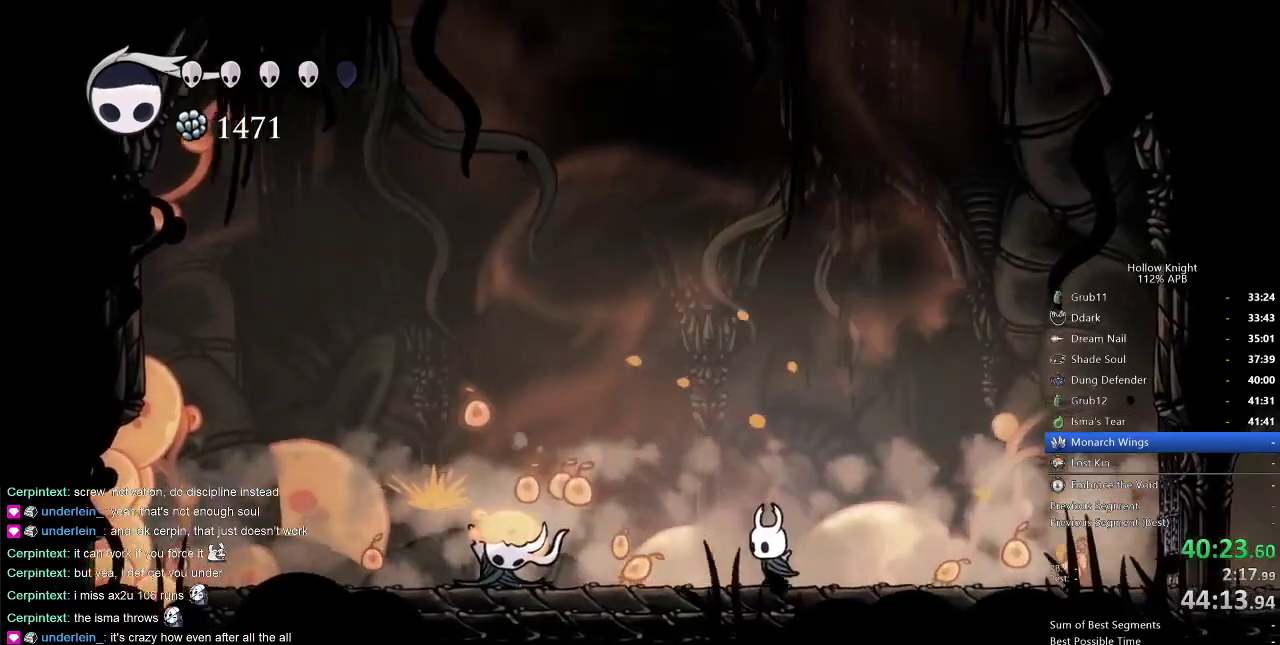
{"keys": ["right"], "events": [[184, "nail", "down"], [284, "nail", "up"], [417, "left", "up"], [417, "right", "down"]]}
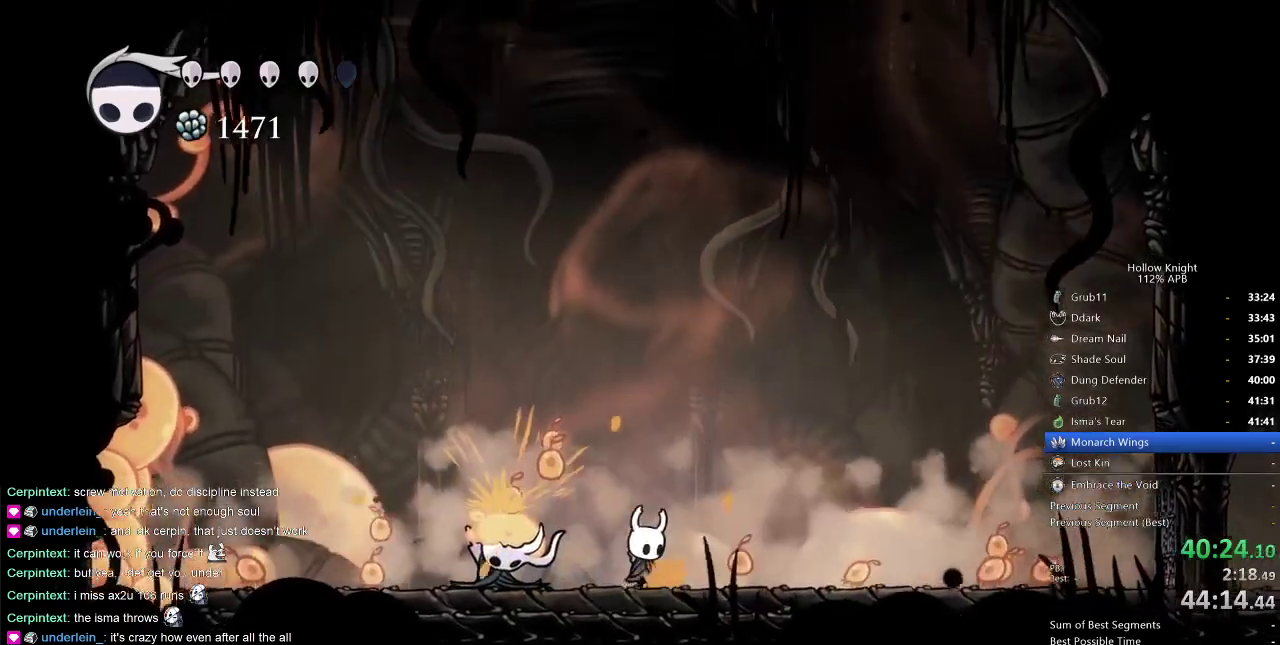
{"keys": ["right"], "events": [[200, "nail", "down"], [300, "nail", "up"]]}
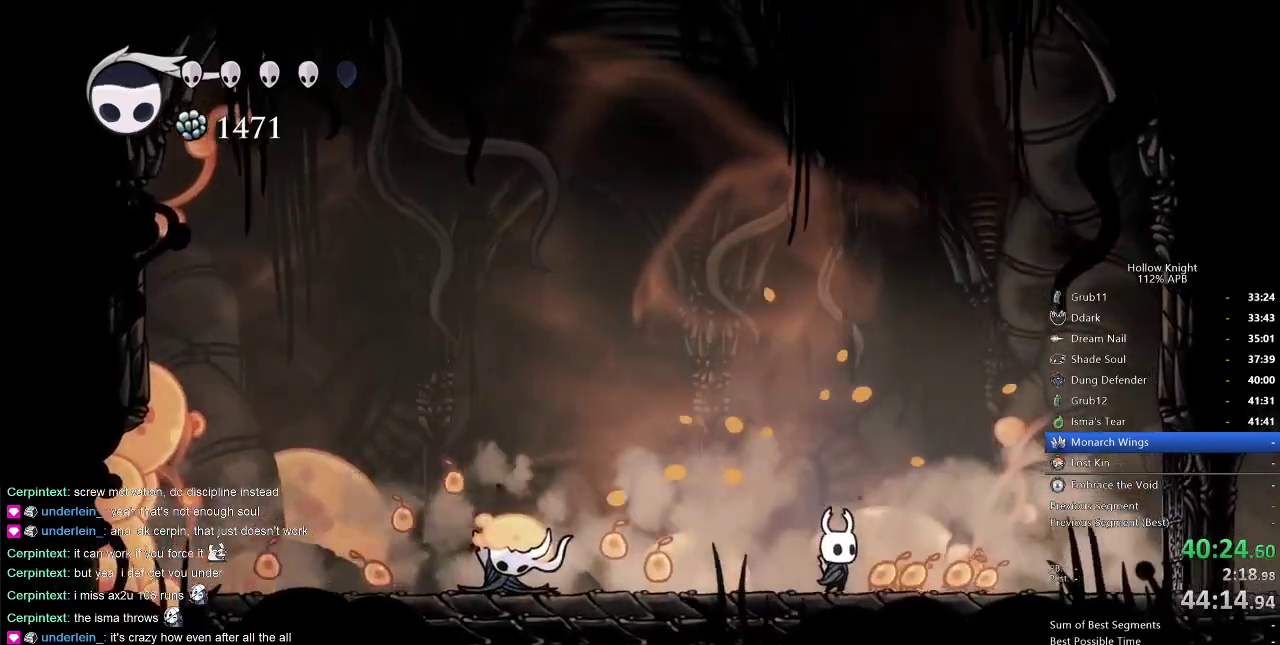
{"keys": ["left", "right"], "events": [[117, "nail", "down"], [250, "nail", "up"], [500, "left", "down"]]}
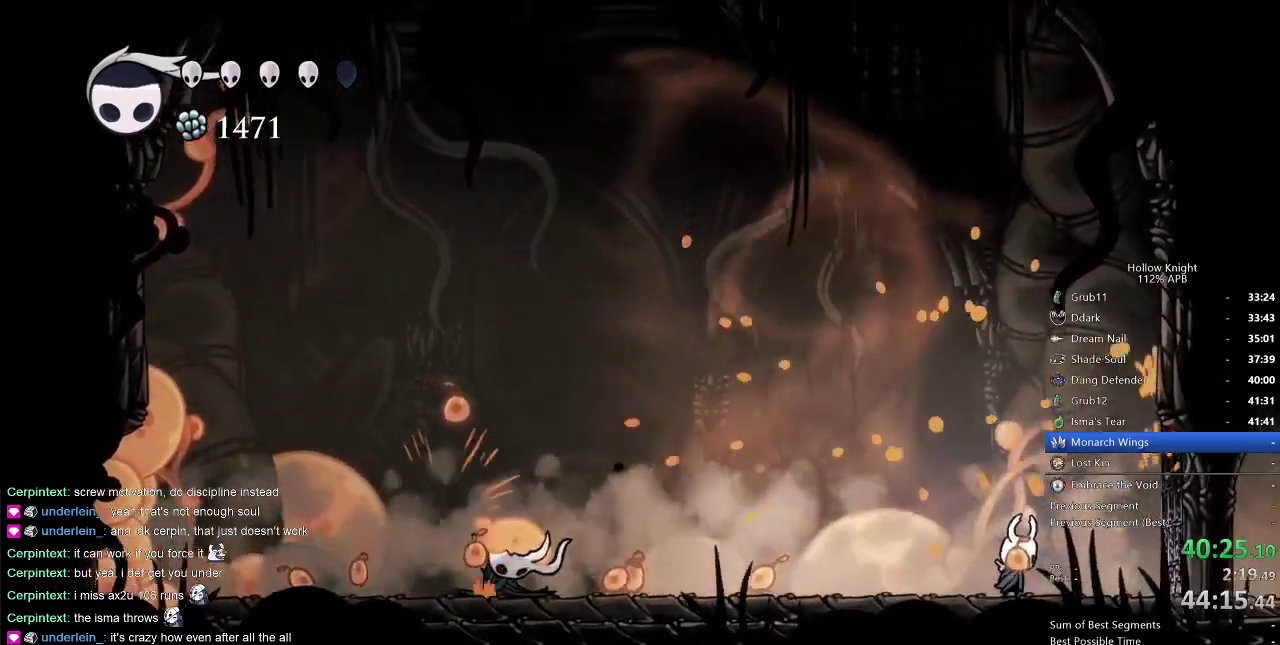
{"keys": ["left"], "events": [[50, "right", "up"], [234, "nail", "down"], [334, "nail", "up"]]}
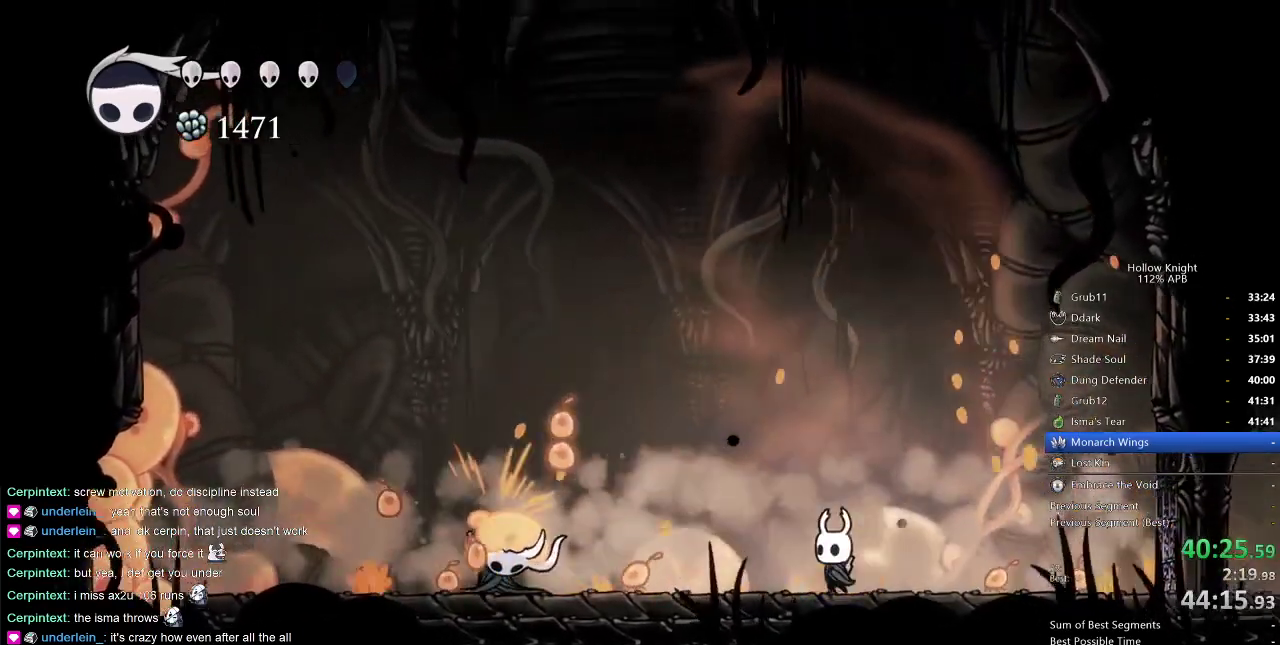
{"keys": [], "events": [[117, "left", "up"], [117, "right", "down"], [250, "nail", "down"], [350, "nail", "up"], [400, "right", "up"]]}
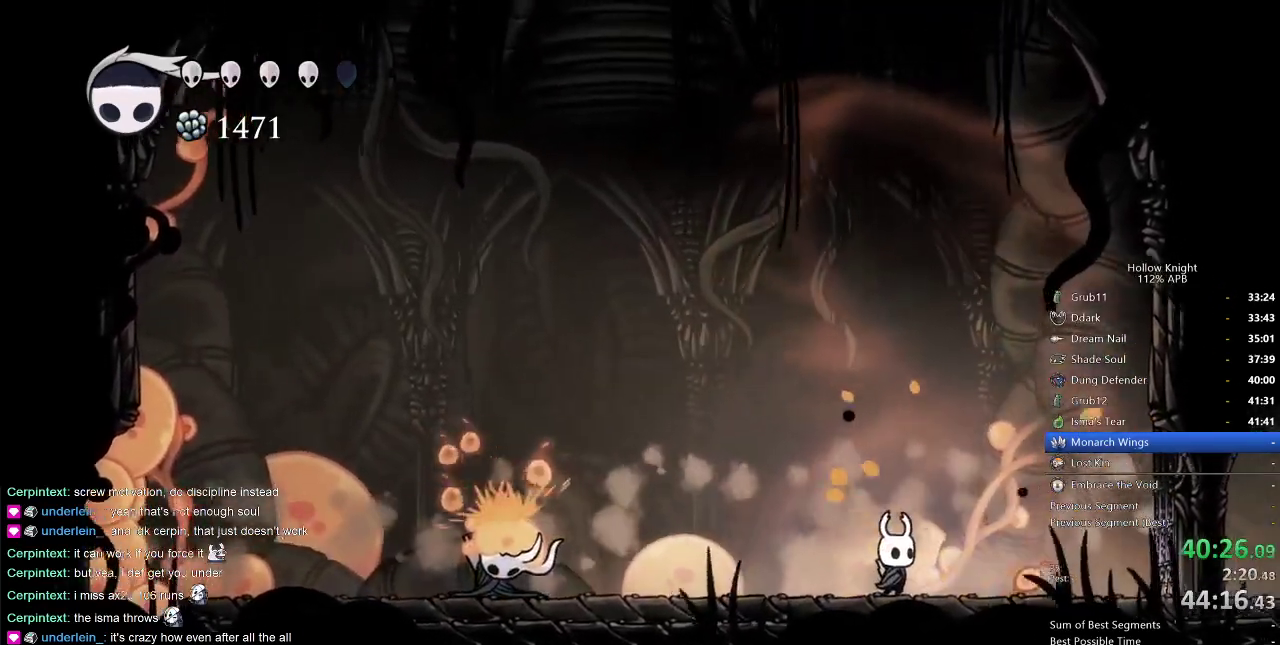
{"keys": [], "events": [[84, "left", "down"], [217, "left", "up"]]}
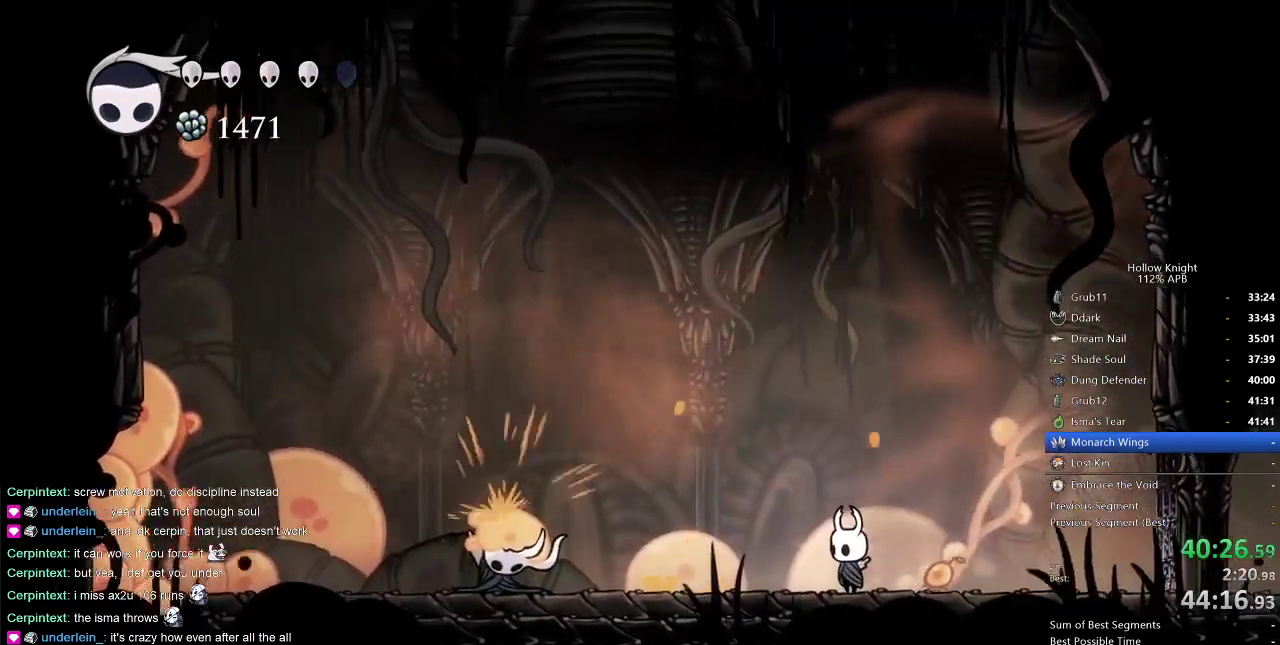
{"keys": [], "events": [[417, "left", "down"], [467, "left", "up"]]}
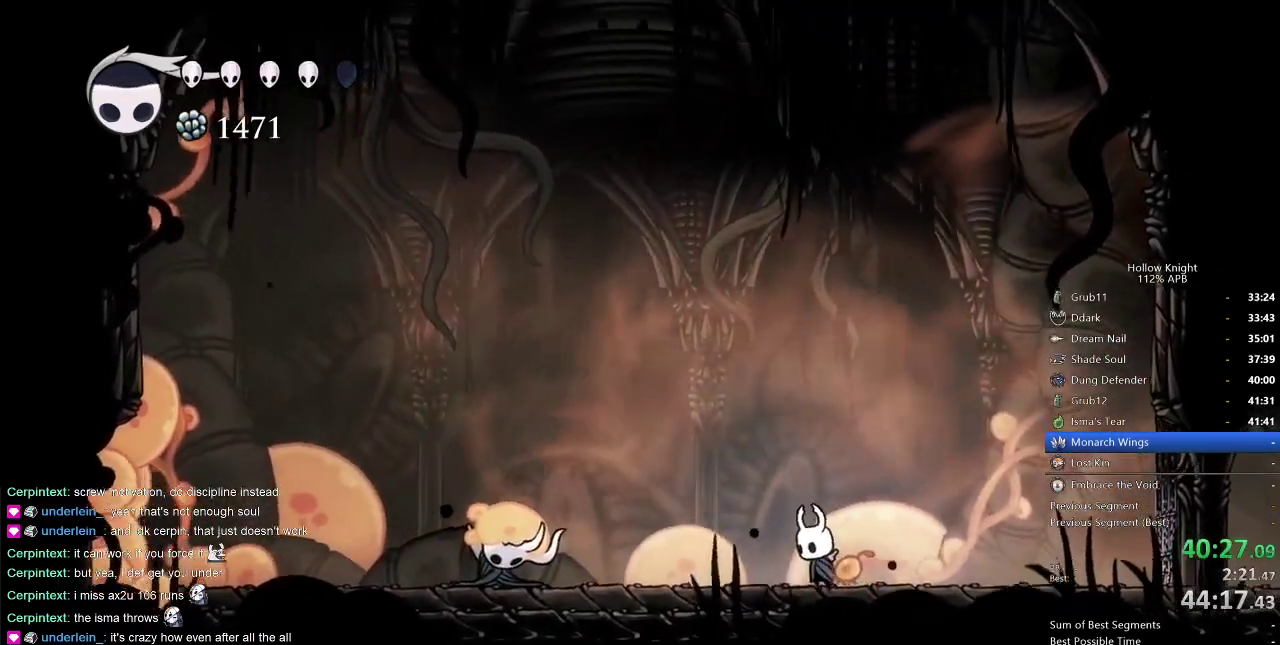
{"keys": [], "events": [[434, "nail", "down"], [484, "nail", "up"]]}
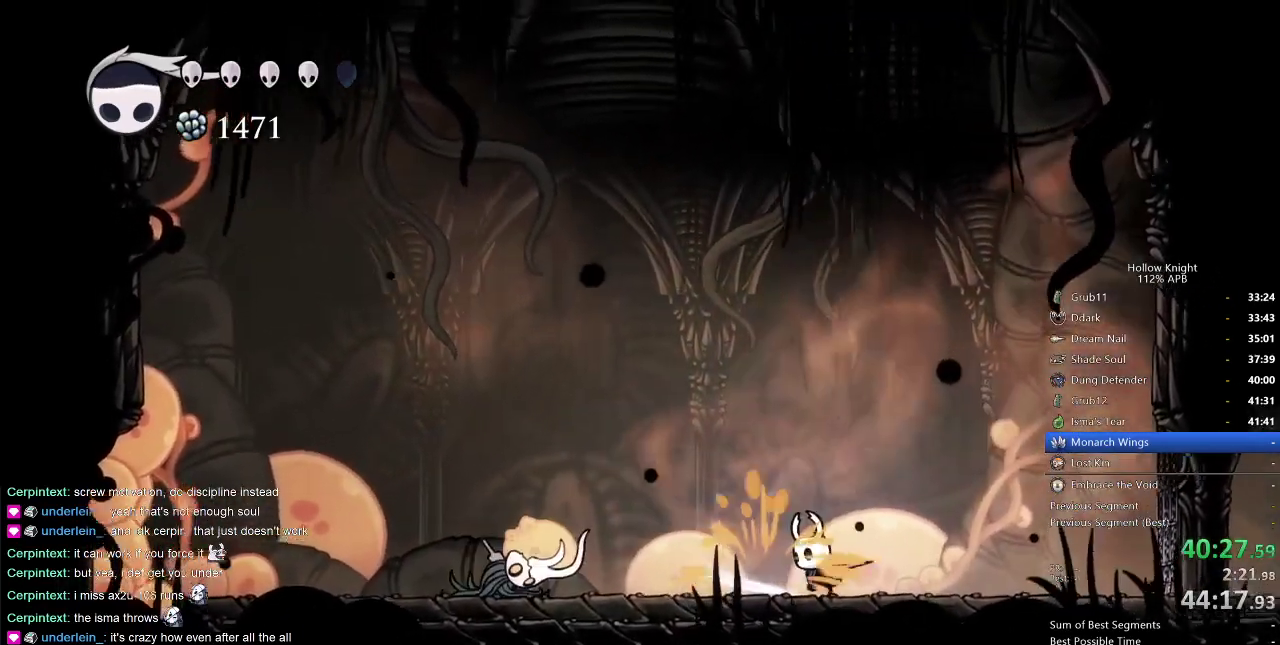
{"keys": [], "events": []}
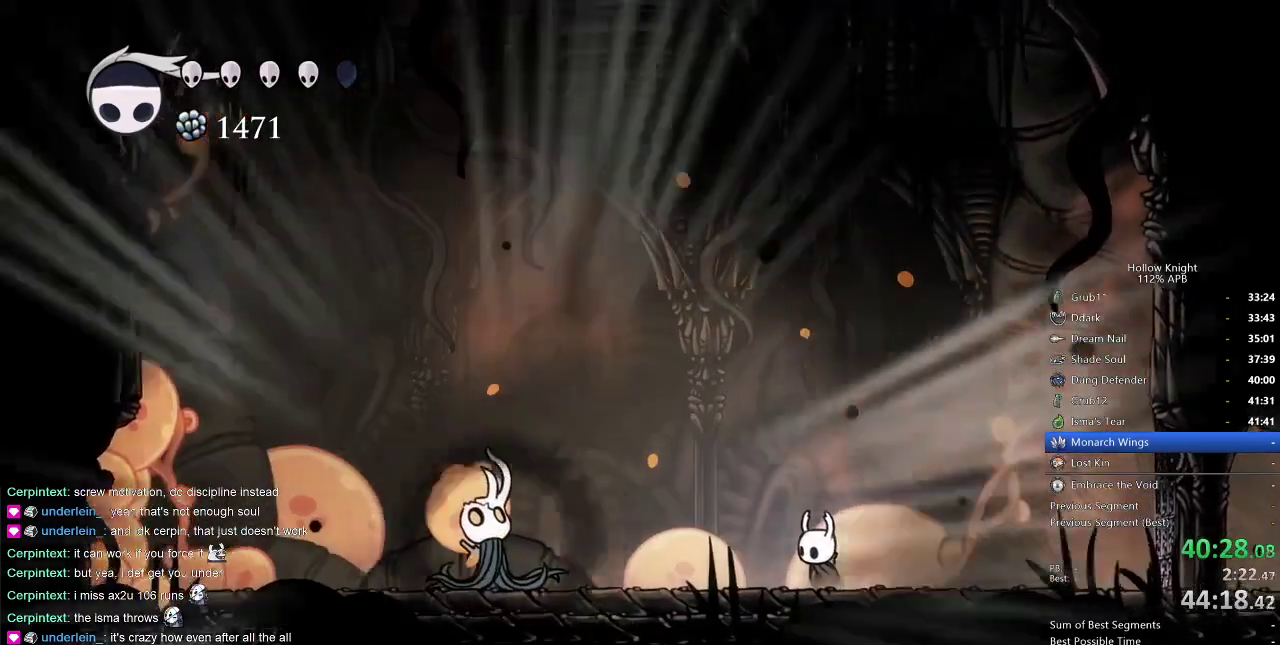
{"keys": ["left"], "events": [[134, "left", "down"], [284, "left", "up"], [467, "left", "down"]]}
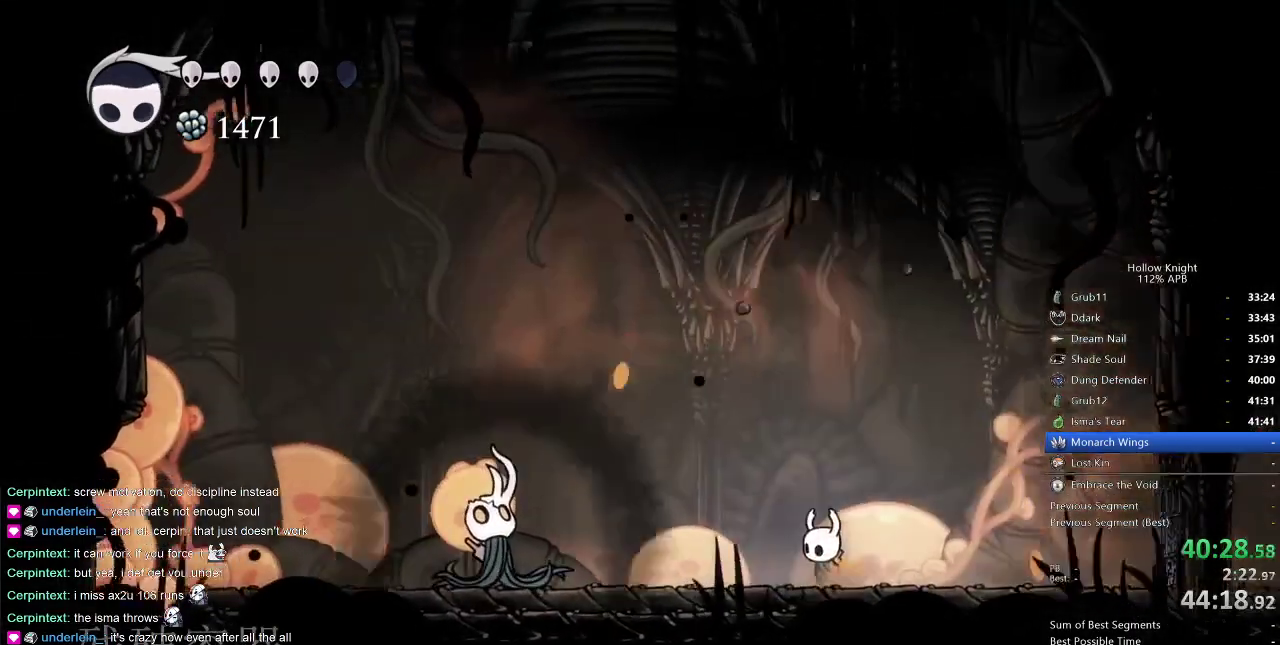
{"keys": [], "events": [[50, "down", "down"], [50, "left", "up"], [50, "right", "down"], [100, "down", "up"], [217, "left", "down"], [217, "right", "up"], [300, "left", "up"], [400, "spell", "down"], [434, "spell", "up"]]}
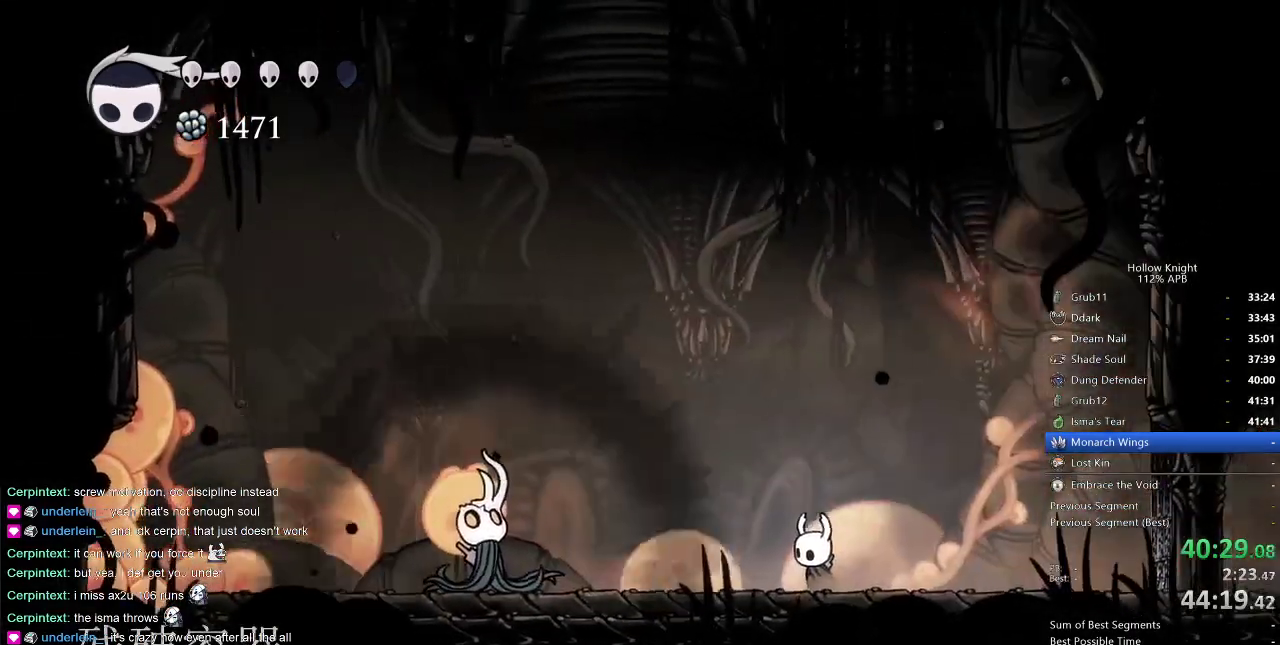
{"keys": [], "events": [[34, "spell", "down"], [134, "spell", "up"], [217, "spell", "down"], [267, "spell", "up"], [317, "spell", "down"], [367, "spell", "up"]]}
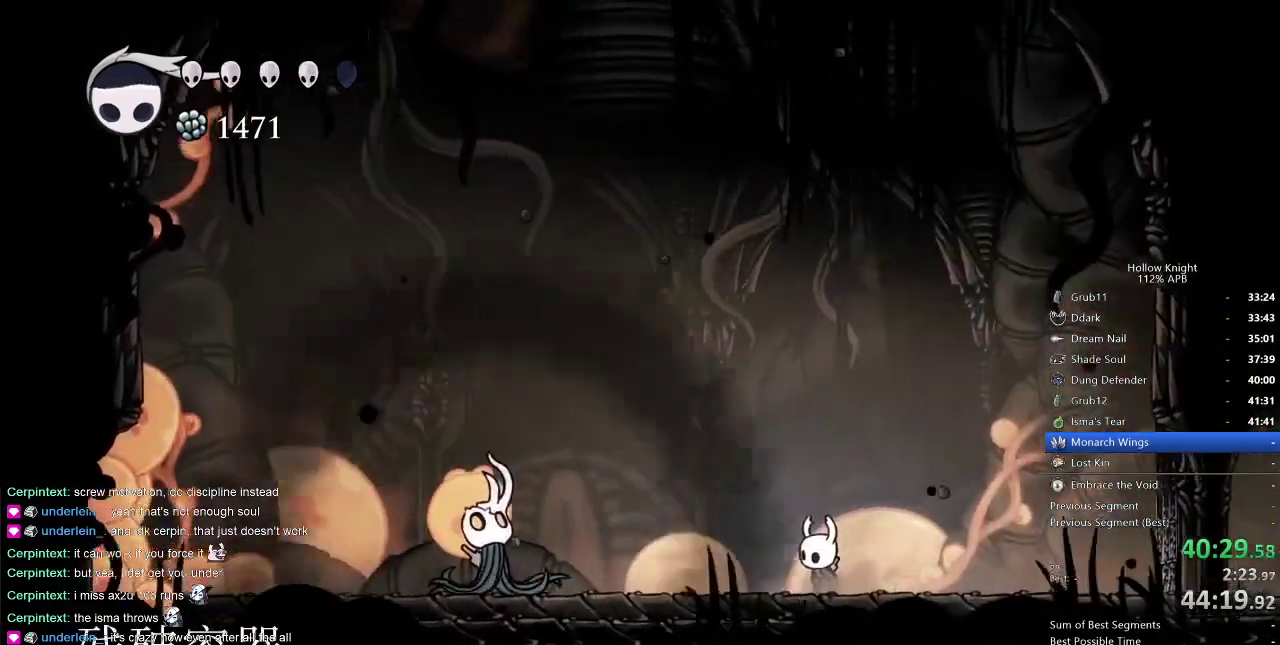
{"keys": [], "events": [[50, "spell", "down"], [100, "spell", "up"], [150, "spell", "down"], [184, "spell", "up"], [234, "spell", "down"], [284, "spell", "up"], [384, "spell", "down"], [417, "spell", "up"]]}
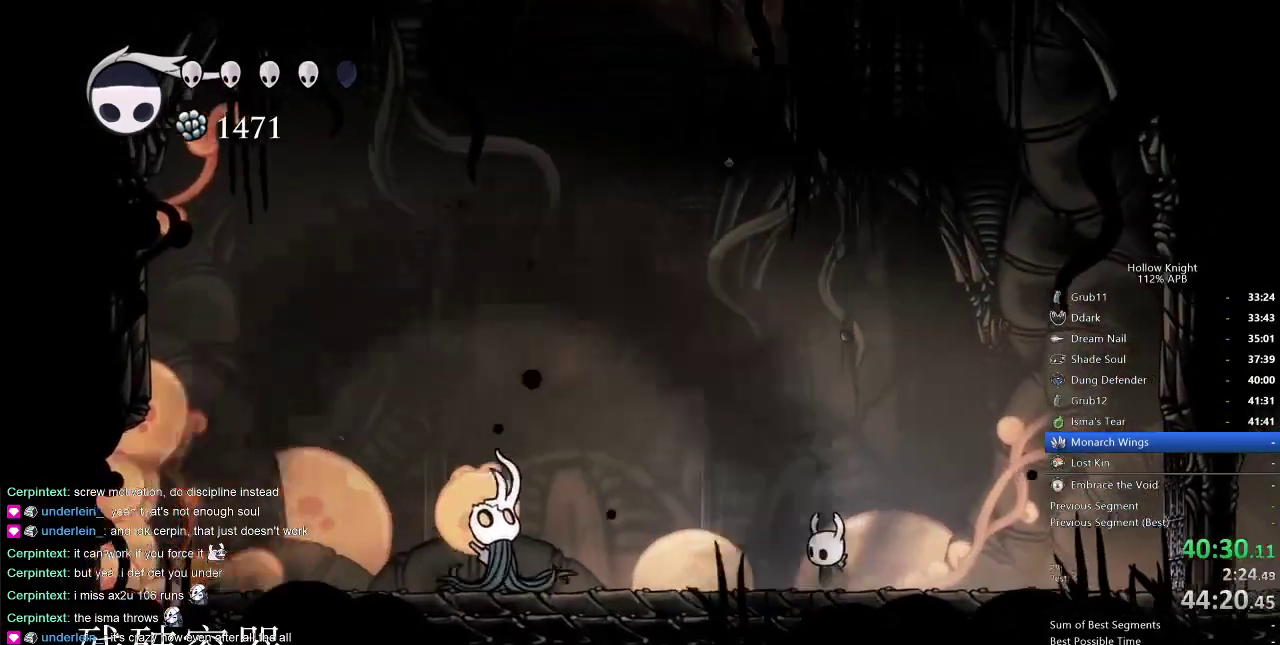
{"keys": [], "events": [[17, "spell", "down"], [67, "spell", "up"], [167, "spell", "down"], [200, "spell", "up"], [300, "spell", "down"], [350, "spell", "up"], [434, "spell", "down"], [484, "spell", "up"]]}
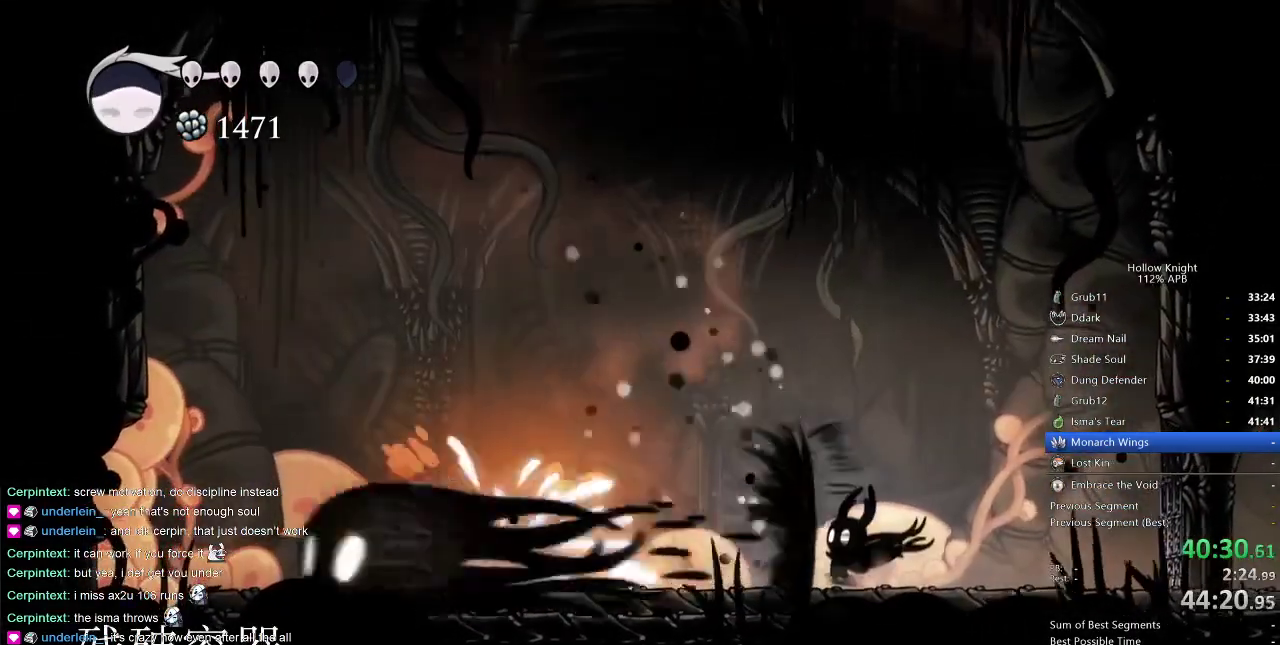
{"keys": ["left"], "events": [[34, "spell", "down"], [167, "spell", "up"], [417, "left", "down"]]}
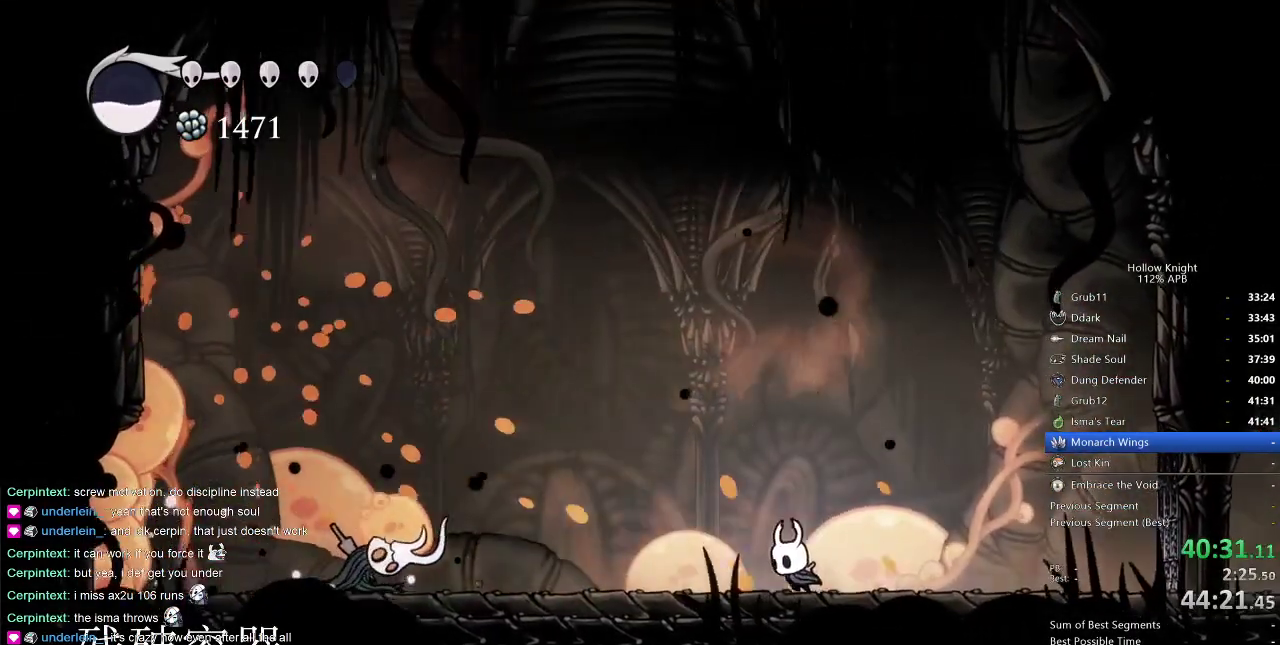
{"keys": ["left", "nail"], "events": [[100, "dash", "down"], [184, "dash", "up"], [417, "nail", "down"]]}
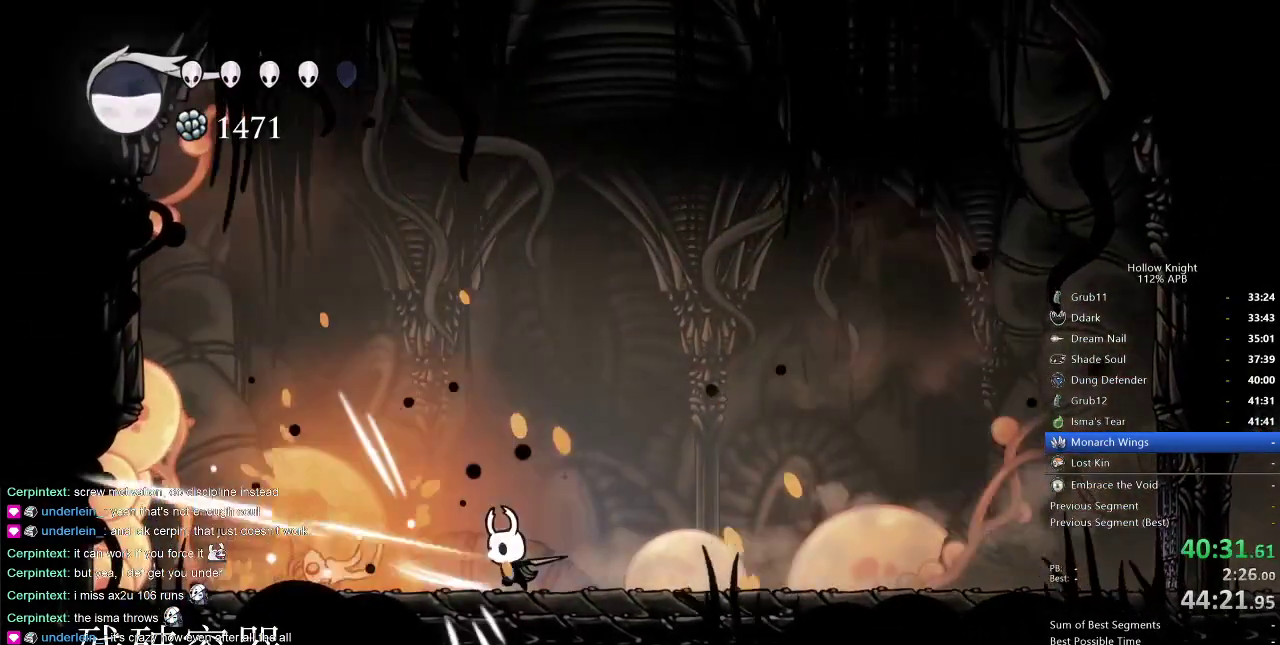
{"keys": ["left"], "events": [[17, "nail", "up"]]}
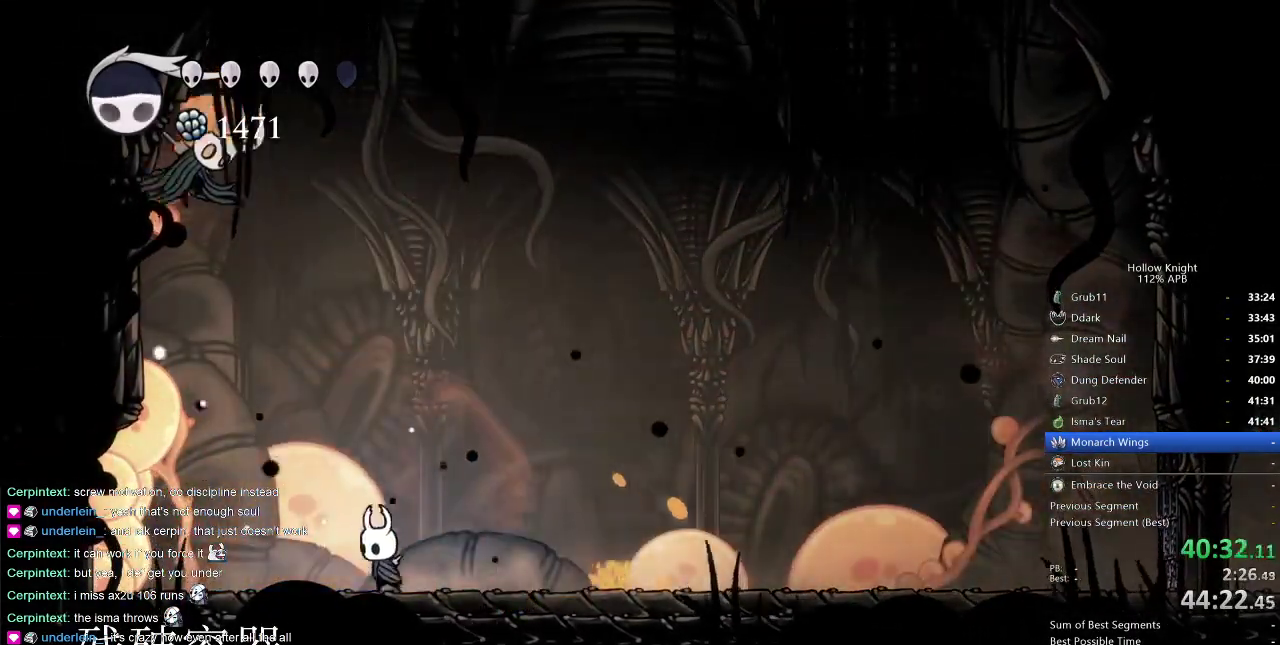
{"keys": ["left", "nail"], "events": [[34, "right", "down"], [84, "left", "up"], [217, "left", "down"], [267, "right", "up"], [500, "nail", "down"]]}
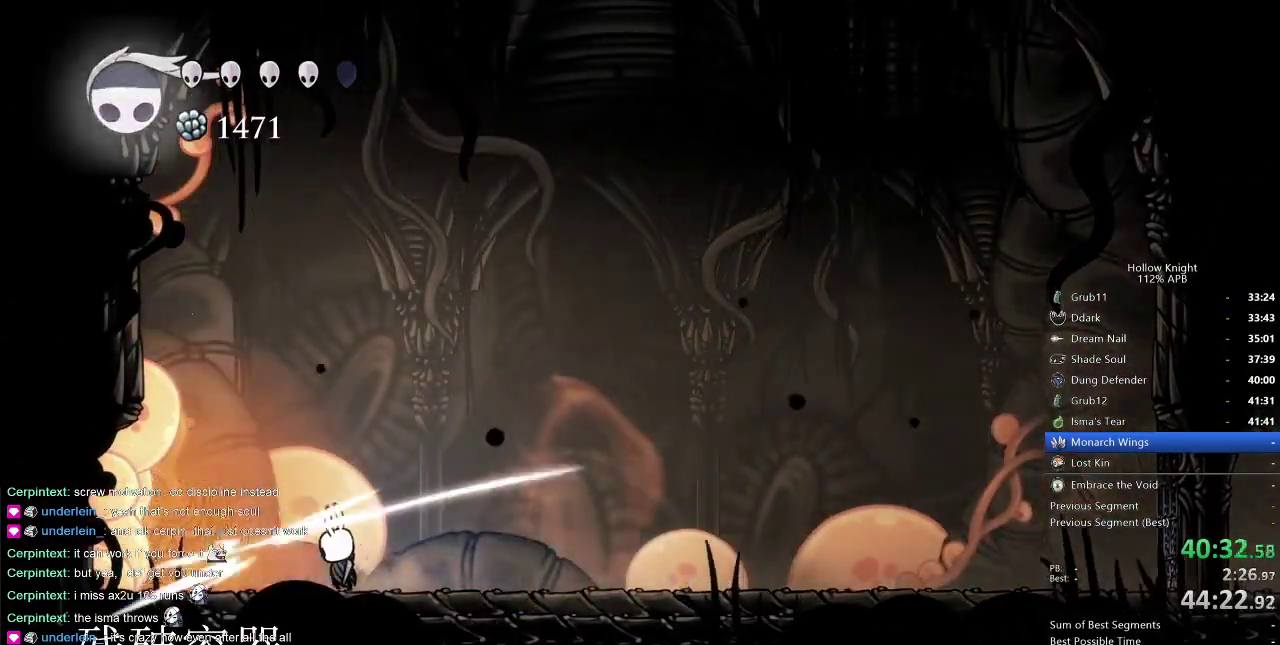
{"keys": ["right"], "events": [[100, "left", "up"], [100, "nail", "up"], [150, "spell", "down"], [234, "spell", "up"], [467, "right", "down"]]}
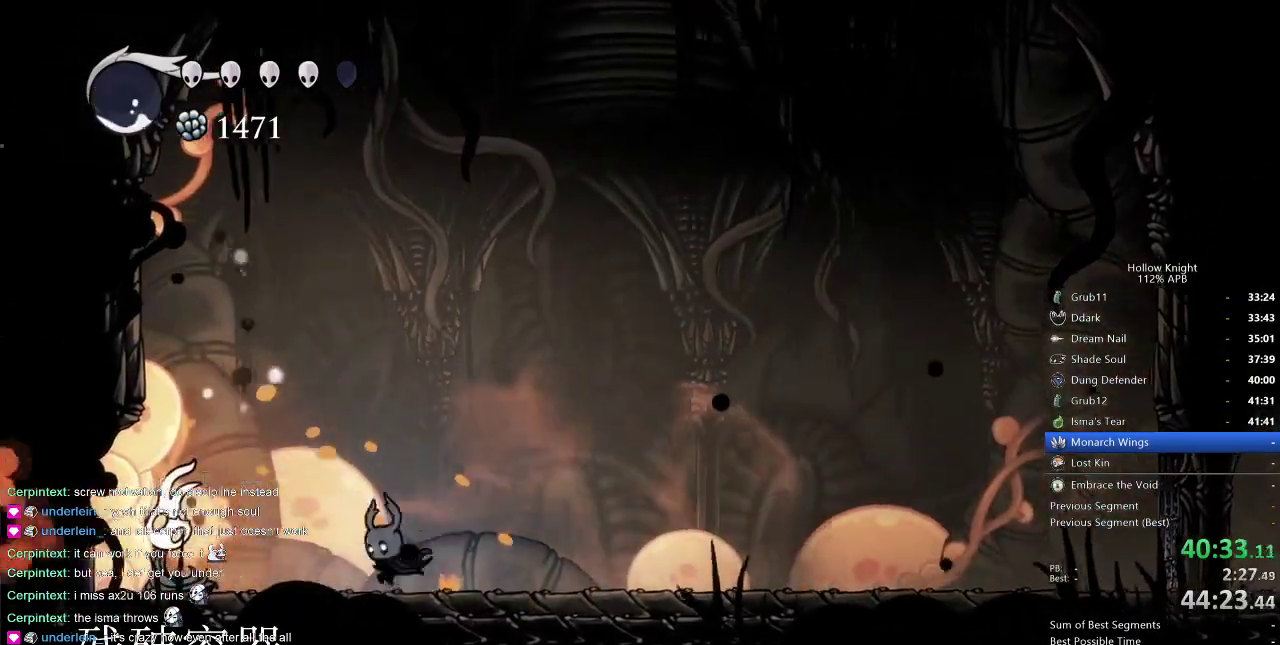
{"keys": ["left"], "events": [[150, "jump", "down"], [250, "left", "down"], [350, "right", "up"], [434, "jump", "up"]]}
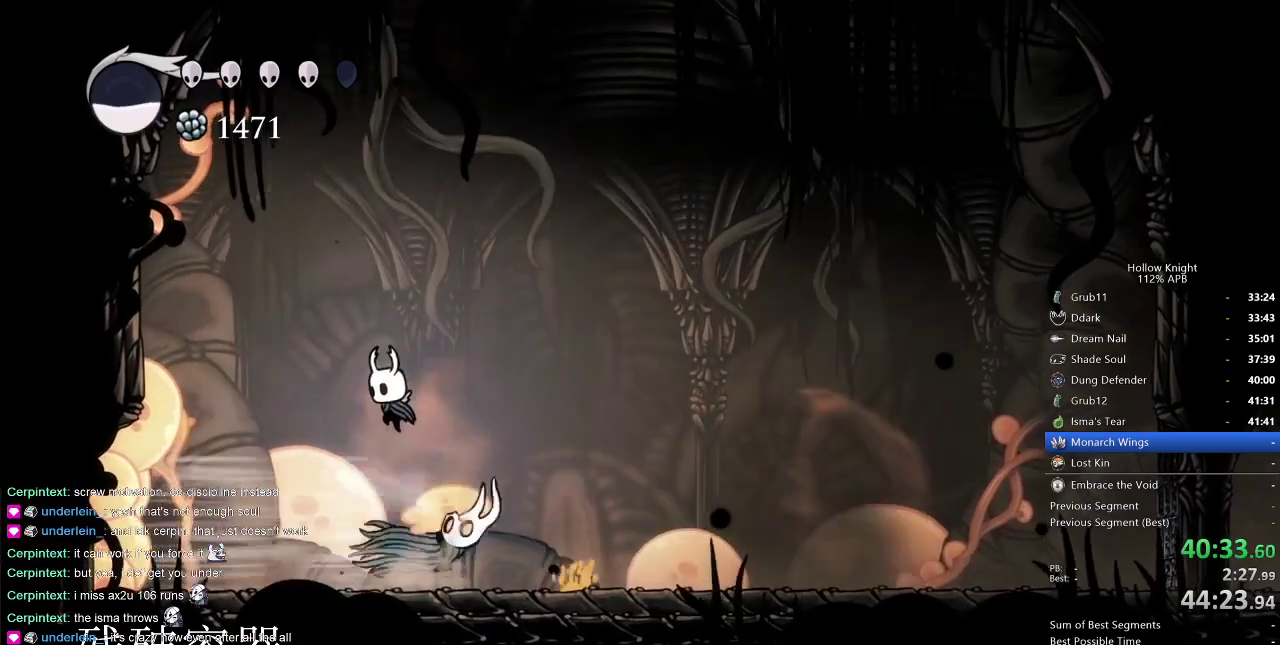
{"keys": ["right"], "events": [[17, "right", "down"], [84, "left", "up"], [217, "spell", "down"], [317, "spell", "up"]]}
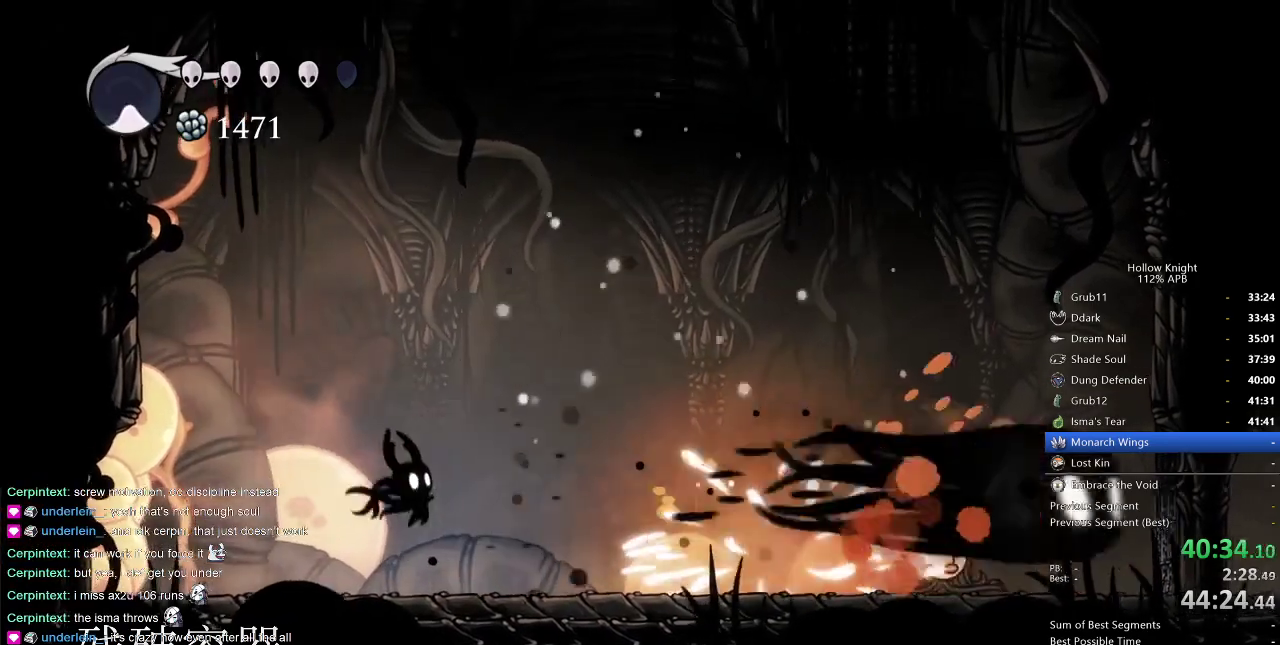
{"keys": ["dash", "right"], "events": [[467, "dash", "down"]]}
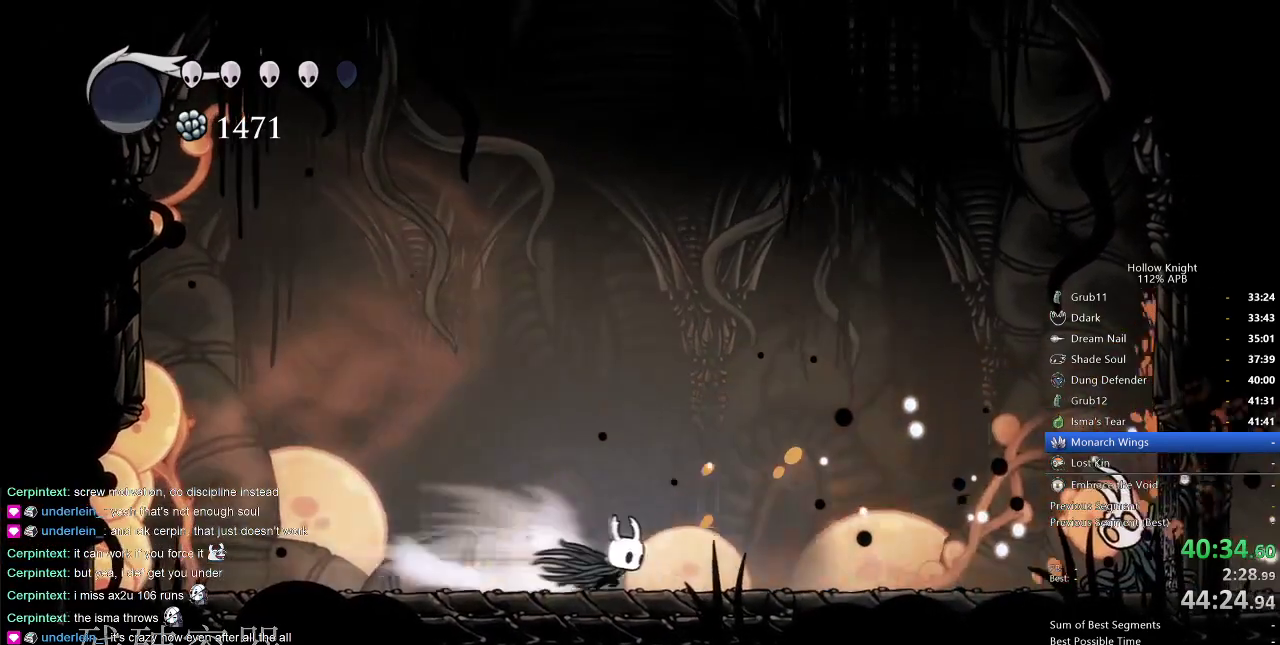
{"keys": ["jump", "right"], "events": [[67, "dash", "up"], [150, "left", "down"], [150, "right", "up"], [200, "jump", "down"], [434, "right", "down"], [484, "left", "up"]]}
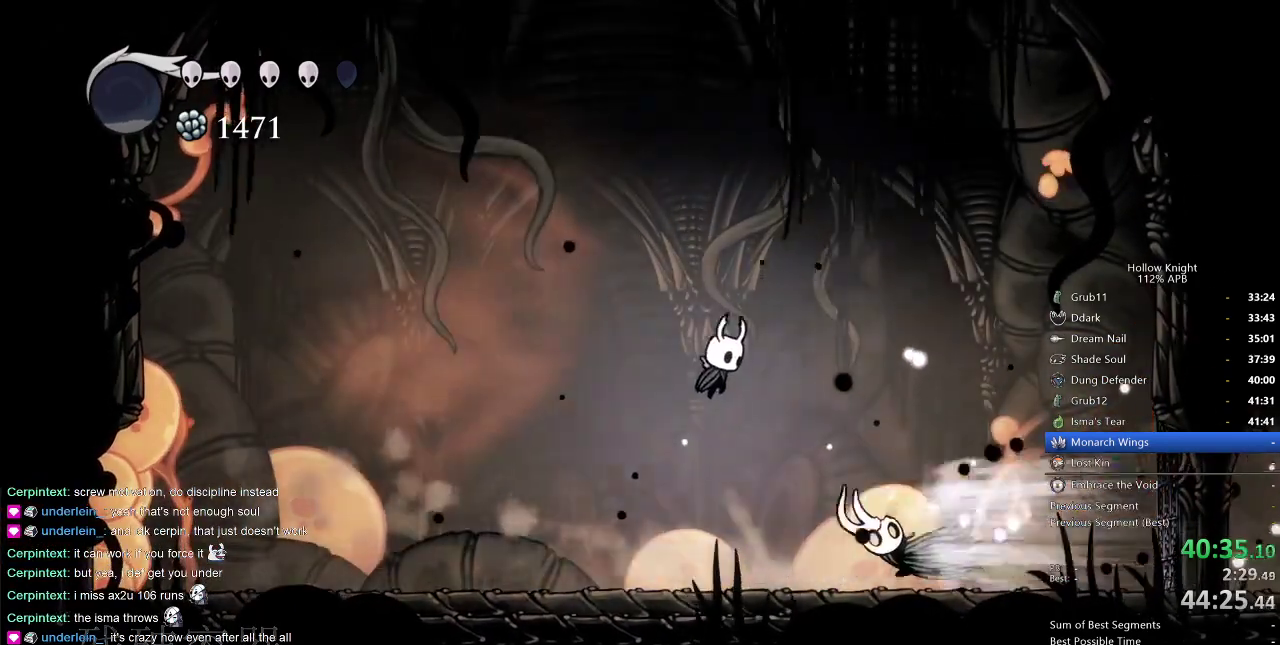
{"keys": ["left"], "events": [[34, "jump", "up"], [217, "left", "down"], [267, "right", "up"], [400, "spell", "down"], [500, "spell", "up"]]}